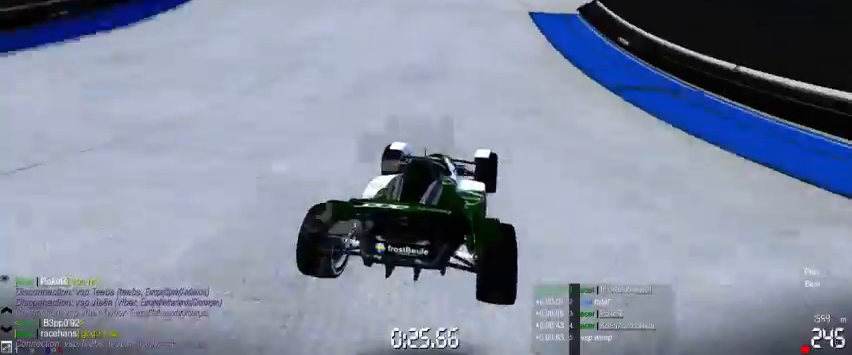
Gameplay with a controller (Xbox layout); each line is a JSON object with the inputs held at the frame after it (dt_ms = milliseconds from this image to that frame). "events" lists button and stick changes between this image and that frame as [ms after this image, input, new state], when the widget could be followed in between. Not read: A L2 L3 R2 R3 right_stick.
{"dt_ms": 500, "buttons": [], "left_stick": "right", "events": []}
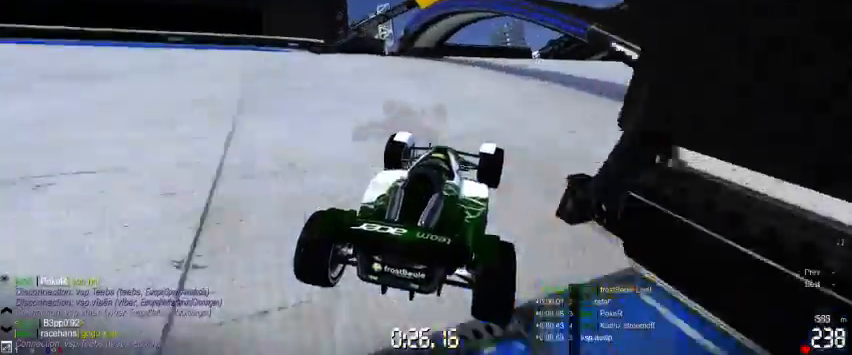
{"dt_ms": 500, "buttons": [], "left_stick": "right", "events": []}
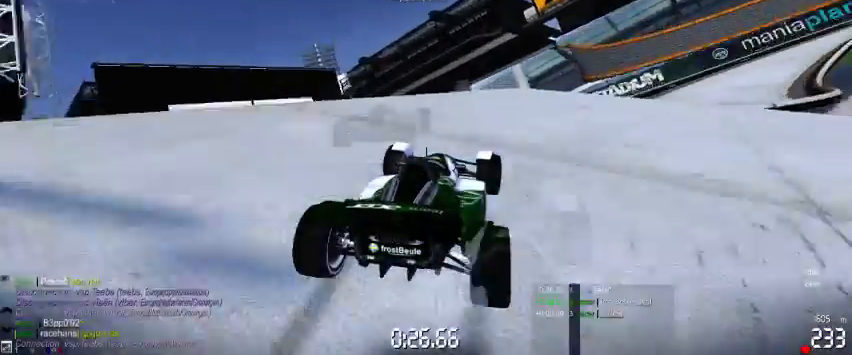
{"dt_ms": 500, "buttons": [], "left_stick": "right", "events": []}
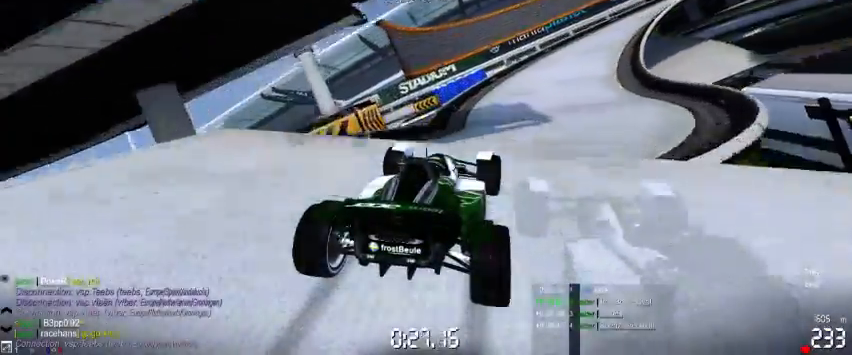
{"dt_ms": 500, "buttons": [], "left_stick": "right", "events": [[33, "left_stick", "center"], [167, "left_stick", "left"], [367, "left_stick", "center"], [500, "left_stick", "right"]]}
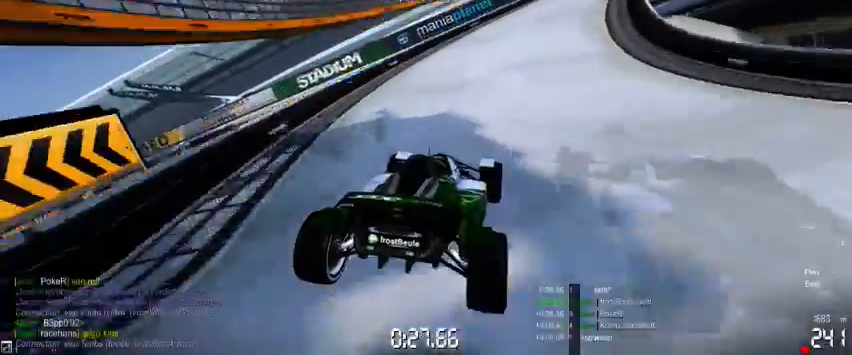
{"dt_ms": 500, "buttons": [], "left_stick": "right", "events": []}
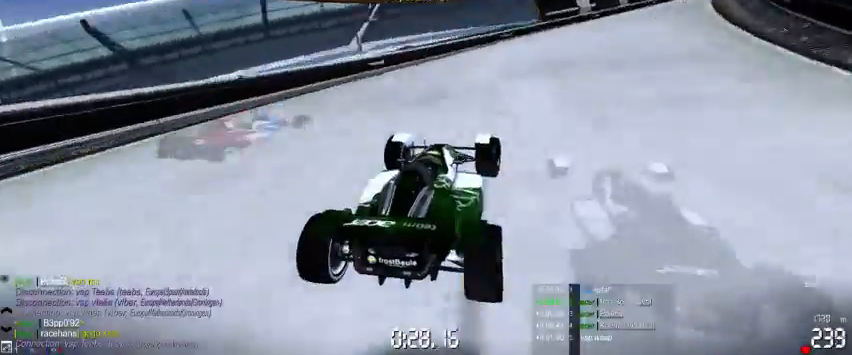
{"dt_ms": 500, "buttons": [], "left_stick": "right", "events": []}
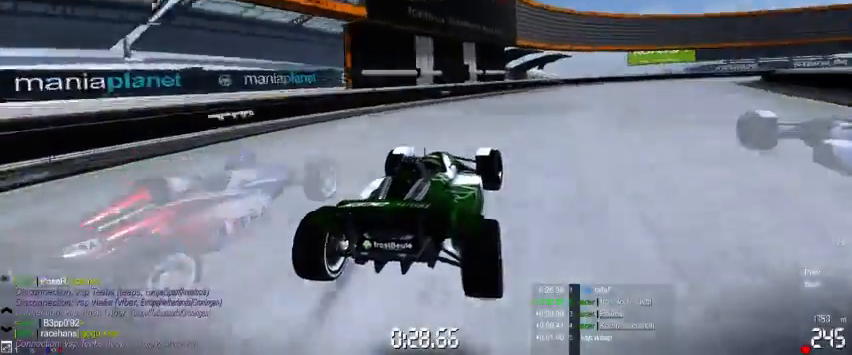
{"dt_ms": 500, "buttons": [], "left_stick": "right", "events": []}
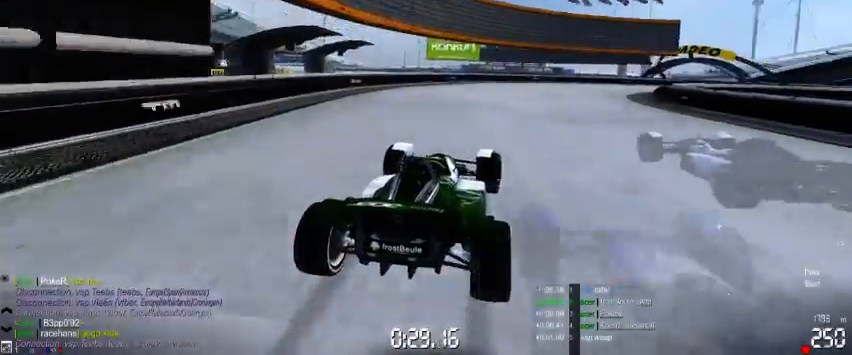
{"dt_ms": 500, "buttons": [], "left_stick": "right", "events": []}
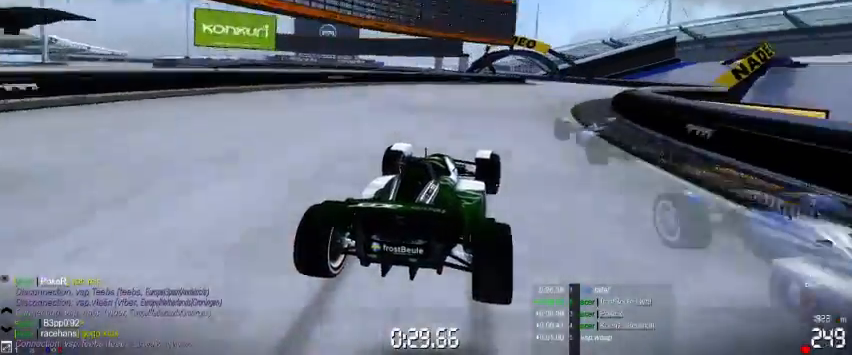
{"dt_ms": 500, "buttons": [], "left_stick": "left", "events": [[267, "left_stick", "center"], [333, "left_stick", "left"]]}
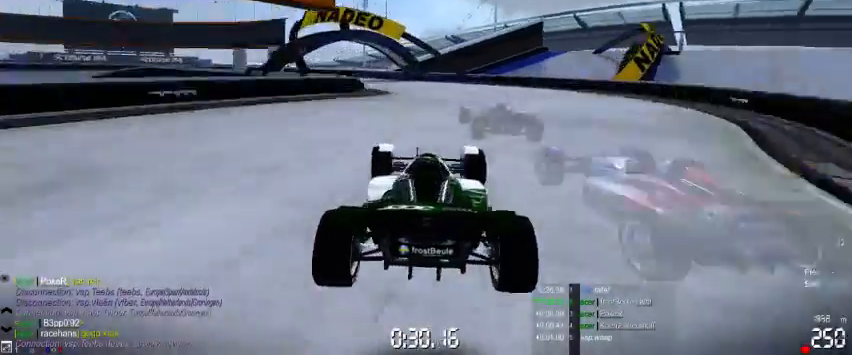
{"dt_ms": 500, "buttons": [], "left_stick": "left", "events": []}
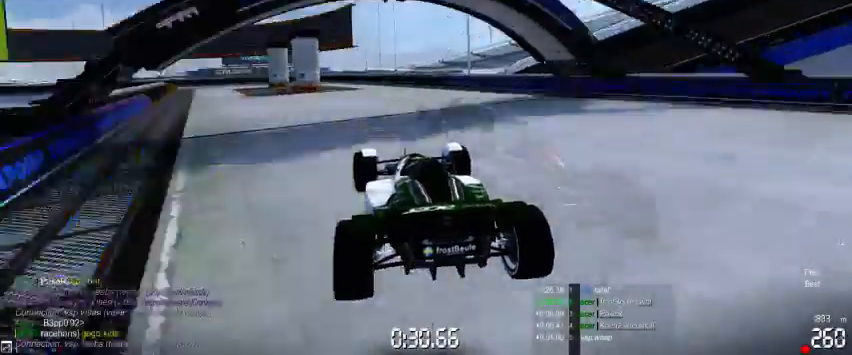
{"dt_ms": 500, "buttons": [], "left_stick": "left", "events": []}
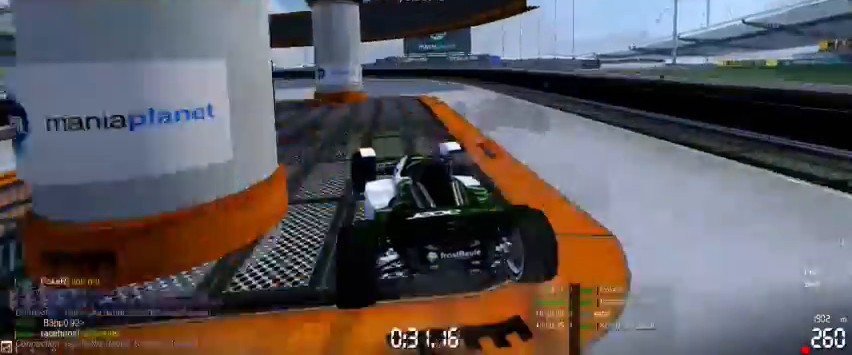
{"dt_ms": 500, "buttons": [], "left_stick": "left", "events": []}
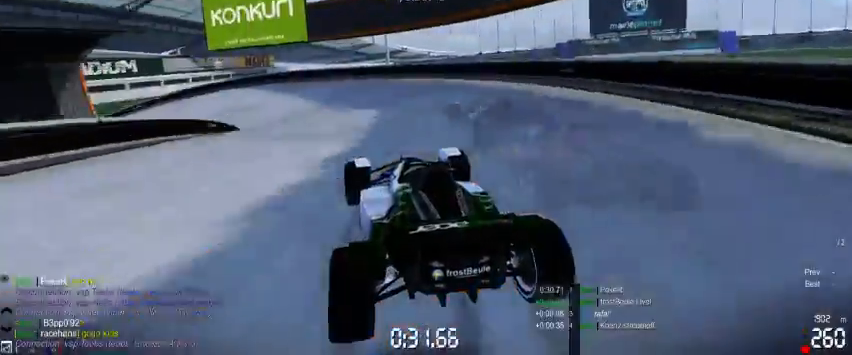
{"dt_ms": 500, "buttons": [], "left_stick": "left", "events": []}
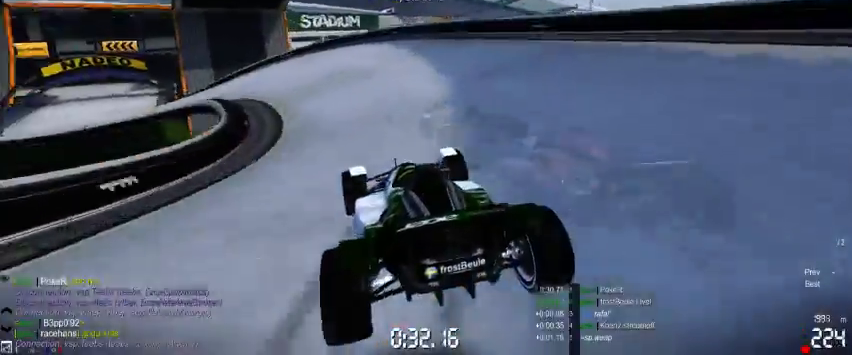
{"dt_ms": 500, "buttons": [], "left_stick": "left", "events": []}
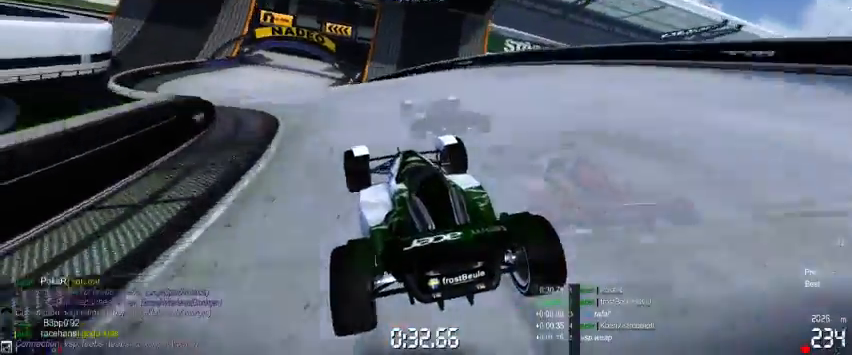
{"dt_ms": 500, "buttons": [], "left_stick": "right", "events": [[300, "left_stick", "center"], [400, "left_stick", "right"]]}
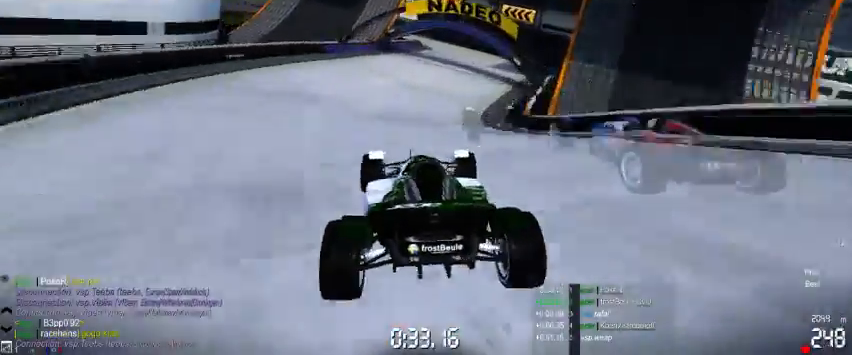
{"dt_ms": 500, "buttons": [], "left_stick": "left", "events": [[233, "left_stick", "center"], [333, "left_stick", "left"]]}
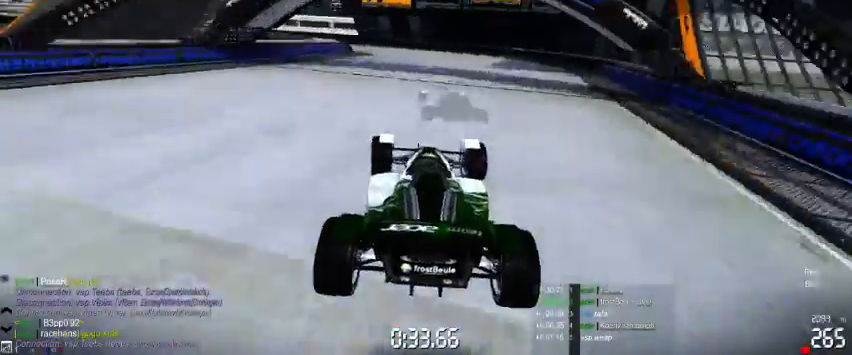
{"dt_ms": 500, "buttons": [], "left_stick": "left", "events": []}
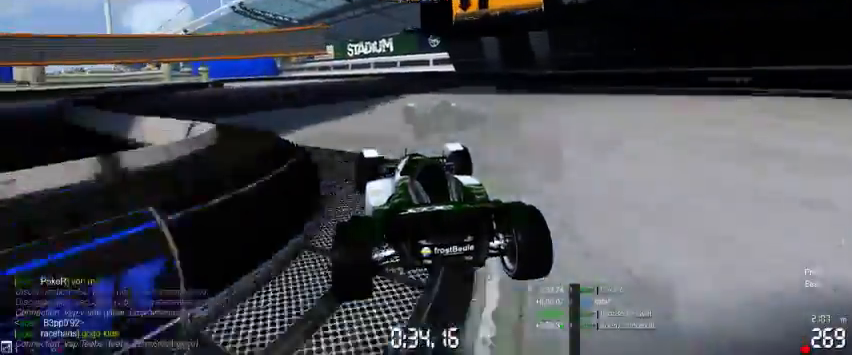
{"dt_ms": 500, "buttons": [], "left_stick": "left", "events": []}
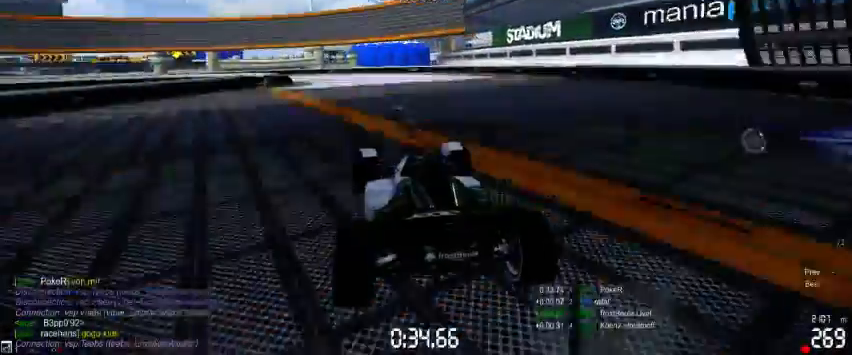
{"dt_ms": 500, "buttons": [], "left_stick": "left", "events": []}
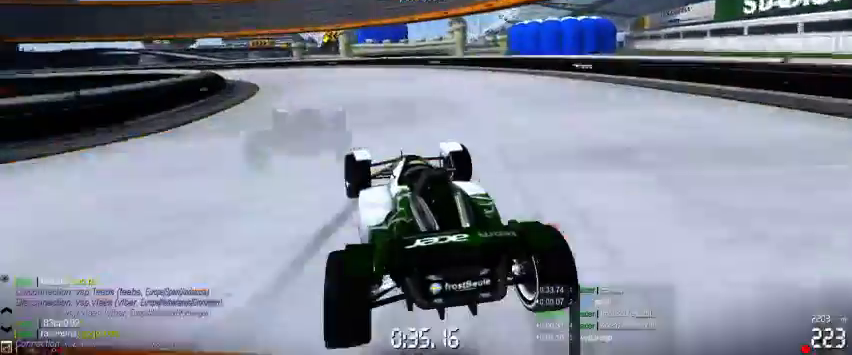
{"dt_ms": 500, "buttons": [], "left_stick": "left", "events": []}
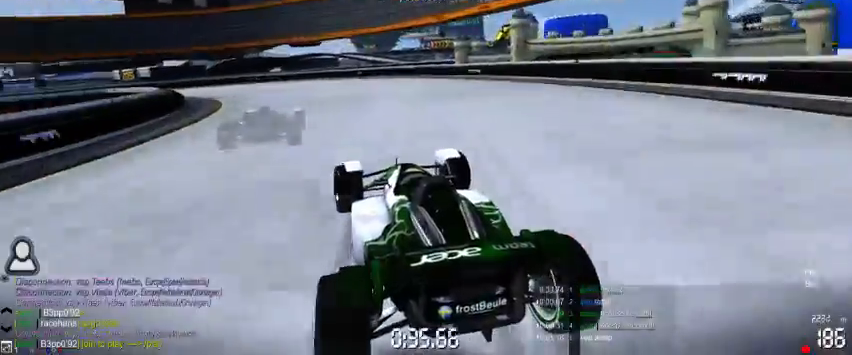
{"dt_ms": 500, "buttons": [], "left_stick": "left", "events": []}
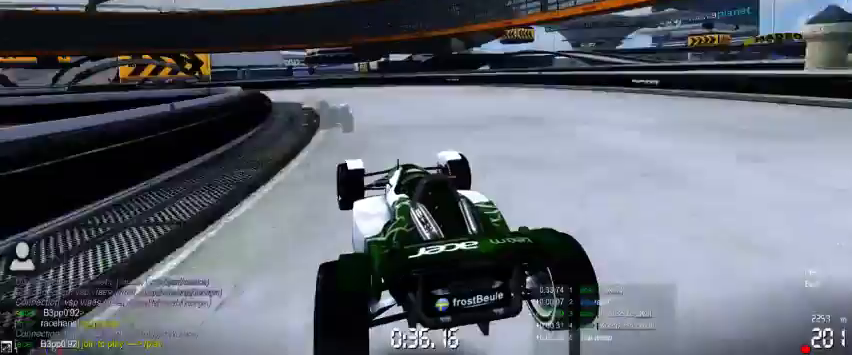
{"dt_ms": 1000, "buttons": [], "left_stick": "left"}
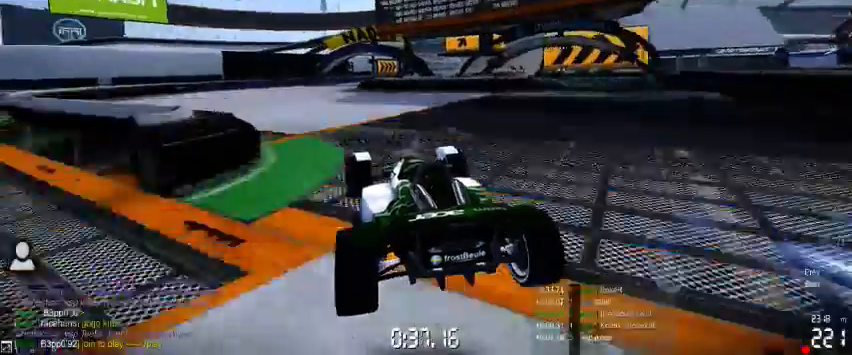
{"dt_ms": 500, "buttons": [], "left_stick": "right", "events": [[167, "left_stick", "center"], [233, "left_stick", "right"]]}
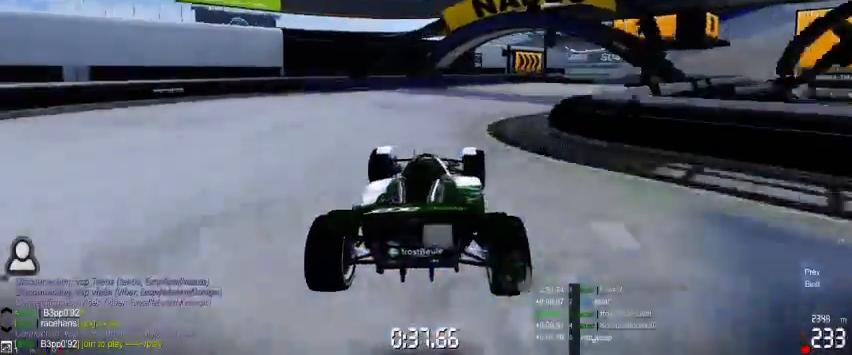
{"dt_ms": 500, "buttons": [], "left_stick": "right", "events": []}
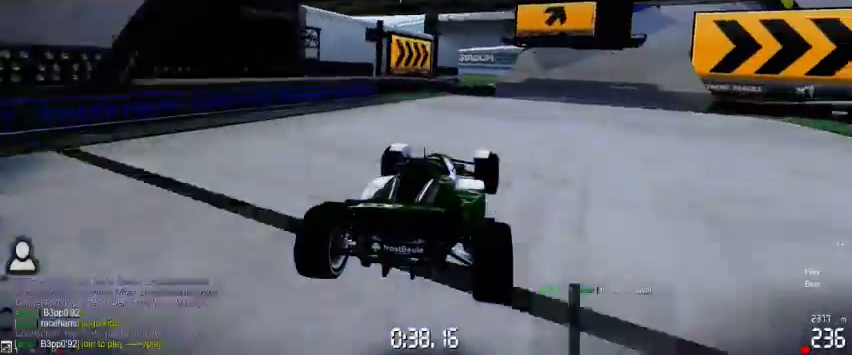
{"dt_ms": 500, "buttons": [], "left_stick": "right", "events": []}
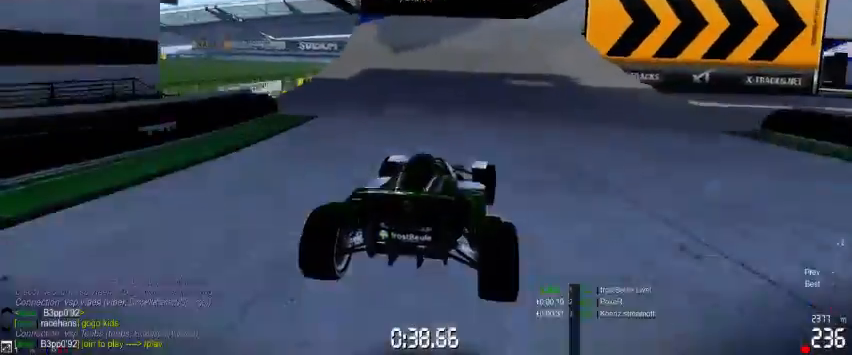
{"dt_ms": 500, "buttons": [], "left_stick": "right", "events": []}
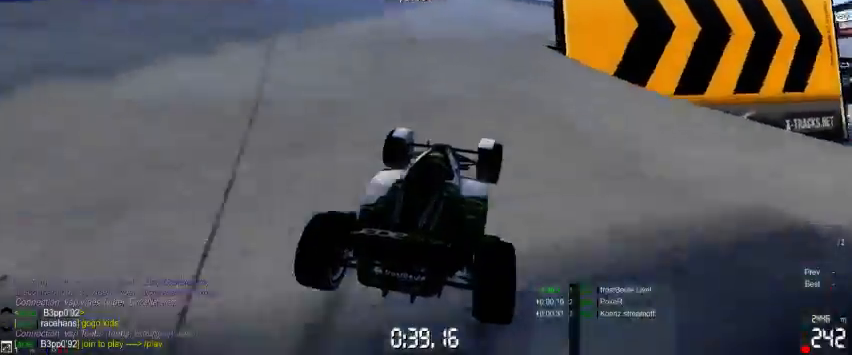
{"dt_ms": 1000, "buttons": [], "left_stick": "right"}
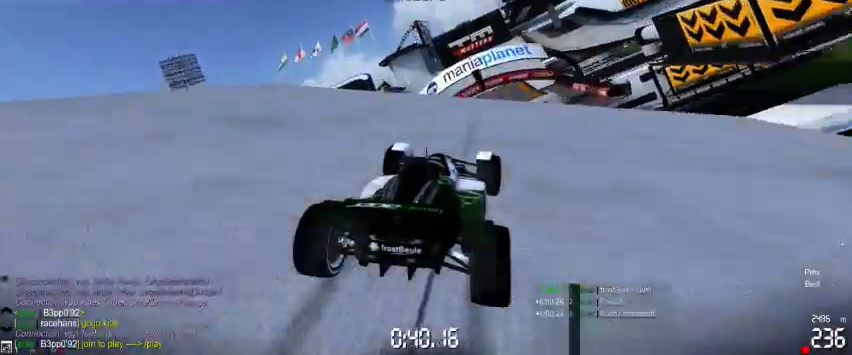
{"dt_ms": 500, "buttons": [], "left_stick": "center", "events": [[67, "left_stick", "center"], [133, "left_stick", "left"], [300, "left_stick", "center"]]}
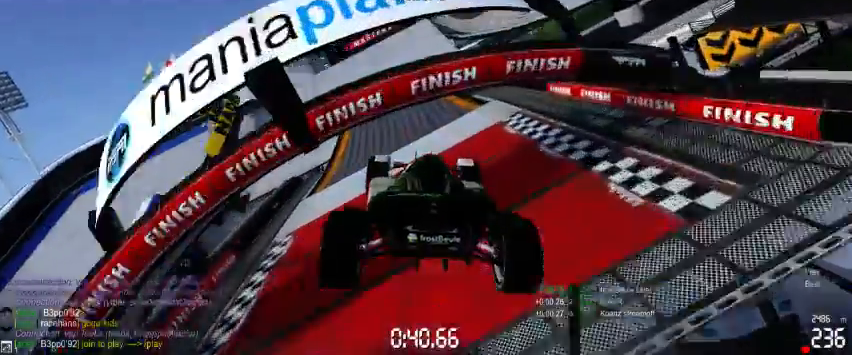
{"dt_ms": 500, "buttons": [], "left_stick": "center", "events": []}
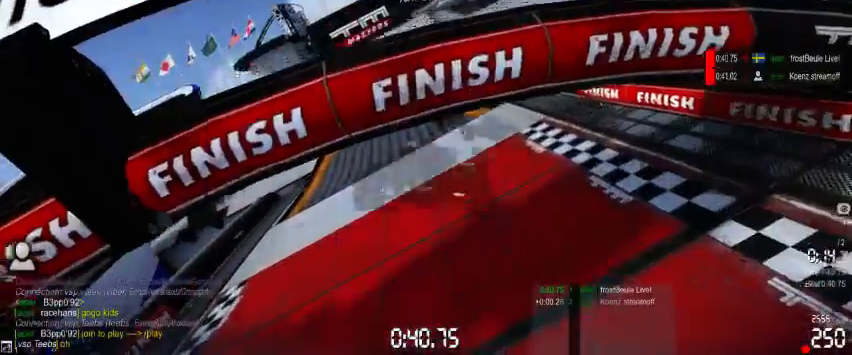
{"dt_ms": 500, "buttons": [], "left_stick": "center"}